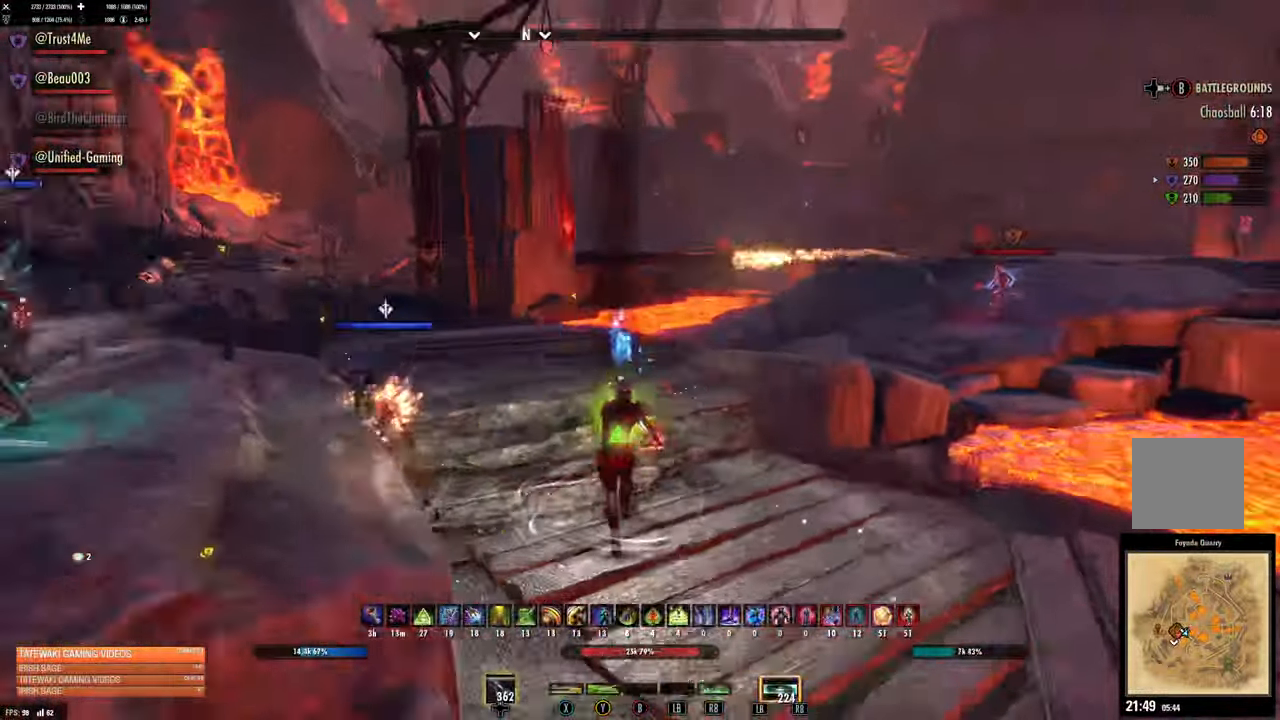
Gameplay with a controller (Xbox layout); each line is a JSON object with the inputs held at the frame after it (dt_ms = milliseconds from this image to that frame). "events" lists button and stick changes between this image and that frame as [ms after this image, input, new state], when the widget could be followed in between.
{"dt_ms": 500, "buttons": [], "left_stick": "up-left", "right_stick": "center"}
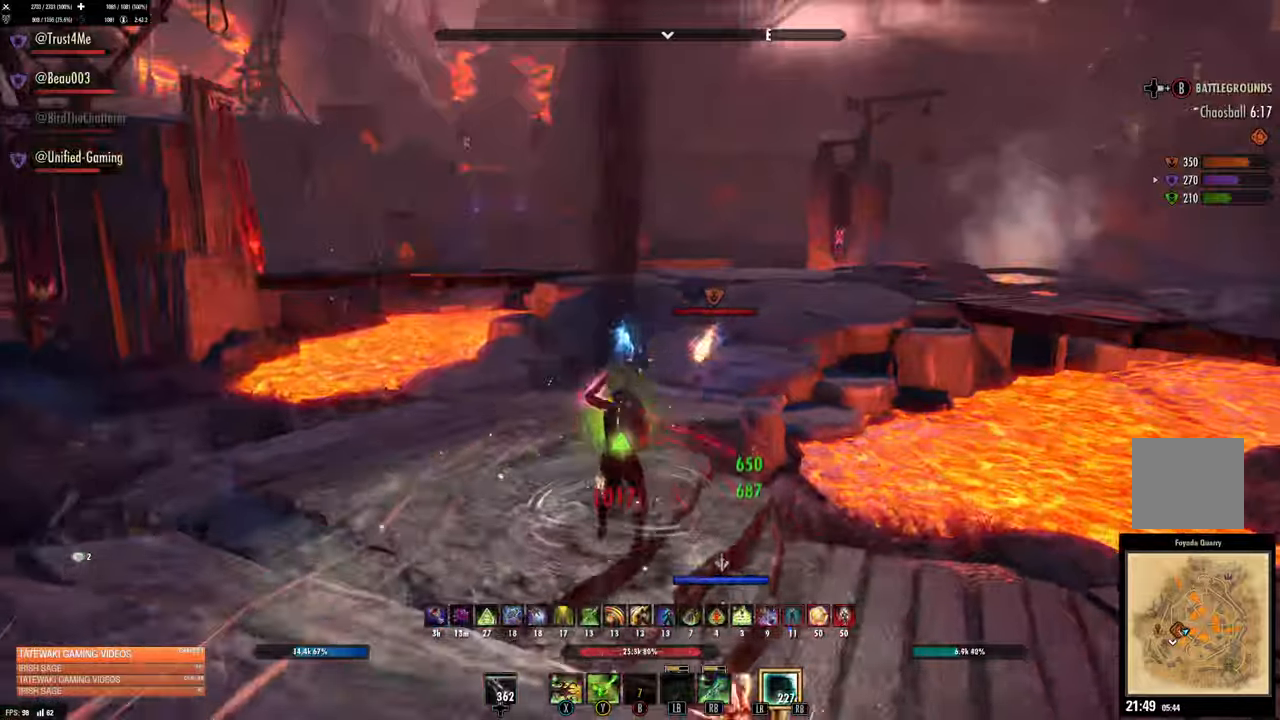
{"dt_ms": 500, "buttons": [], "left_stick": "up", "right_stick": "center", "events": [[66, "R2", "down"], [66, "right_stick", "down"], [183, "R2", "up"], [183, "left_stick", "up"], [183, "right_stick", "center"], [216, "B", "down"], [316, "B", "up"]]}
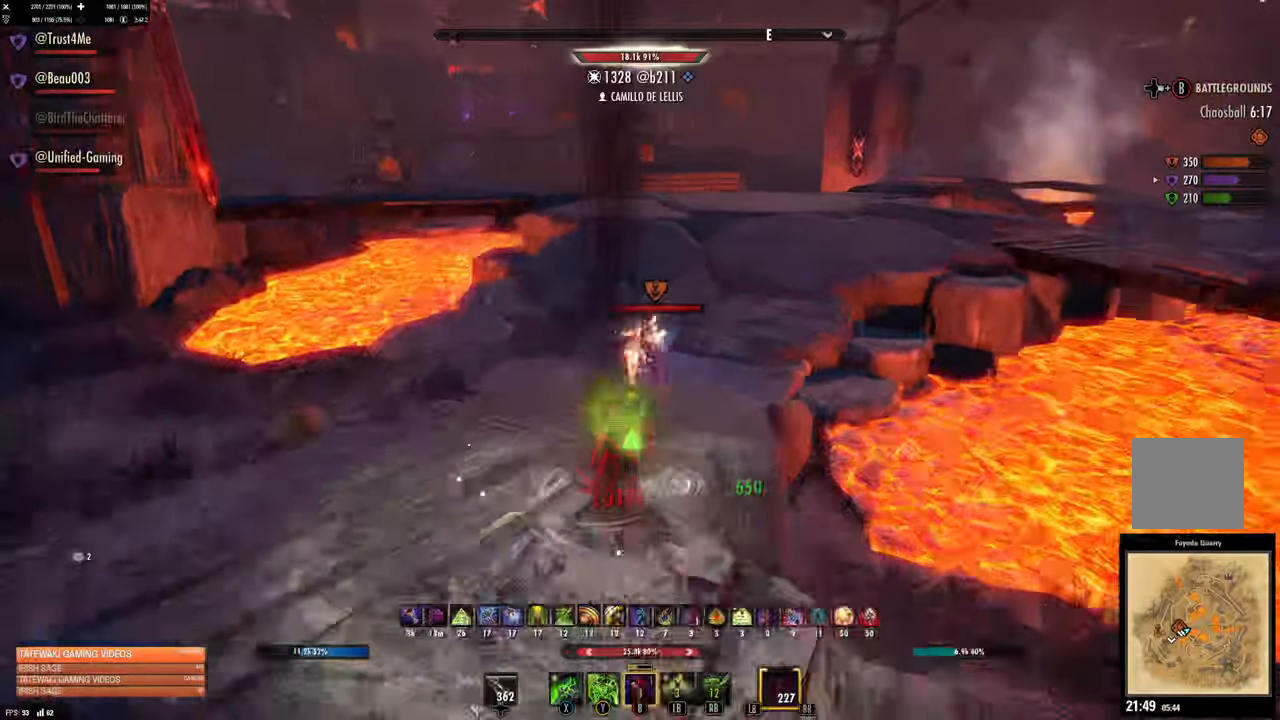
{"dt_ms": 500, "buttons": [], "left_stick": "center", "right_stick": "left", "events": [[200, "right_stick", "left"], [383, "left_stick", "center"]]}
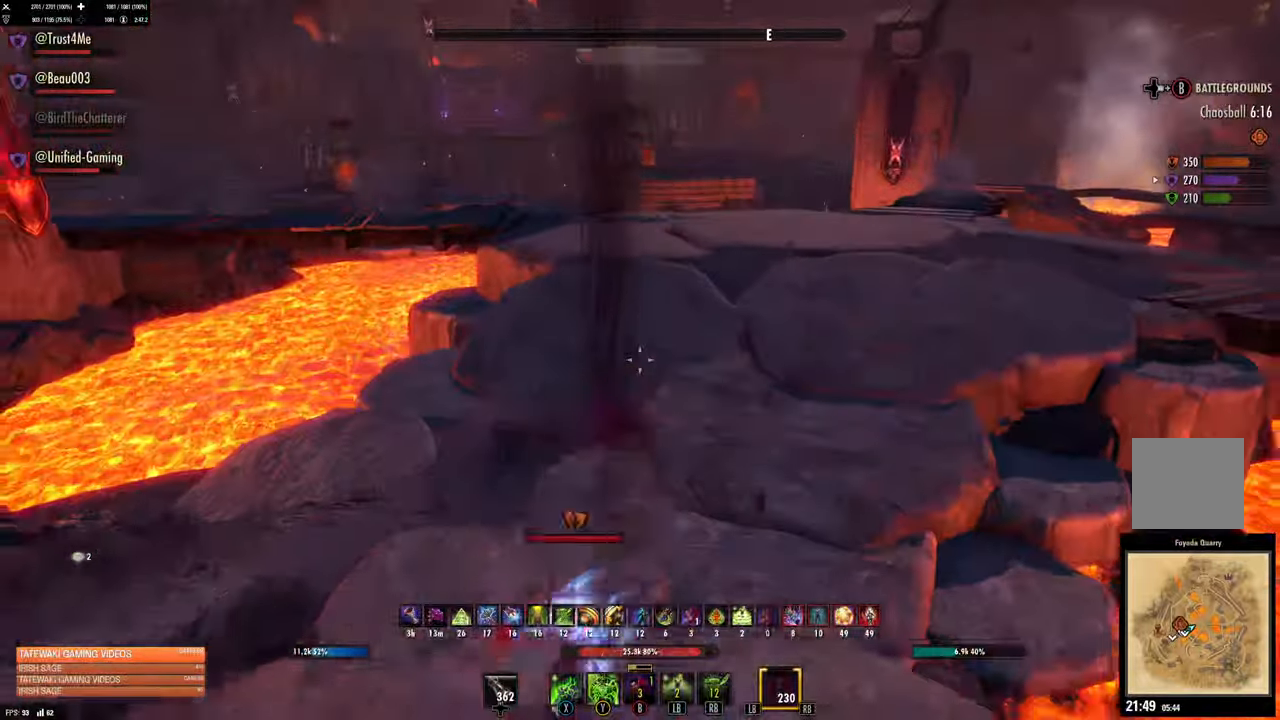
{"dt_ms": 500, "buttons": [], "left_stick": "left", "right_stick": "left", "events": [[200, "DPAD_LEFT", "down"], [266, "DPAD_LEFT", "up"], [400, "left_stick", "left"]]}
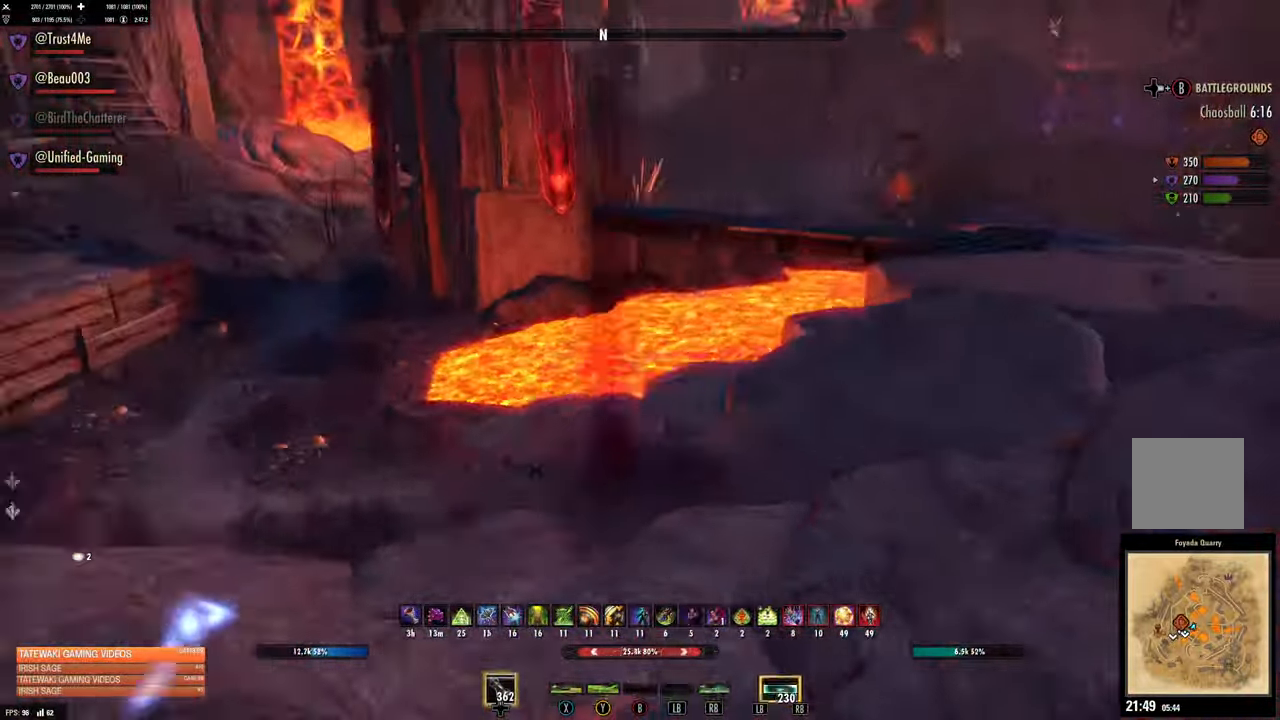
{"dt_ms": 500, "buttons": [], "left_stick": "up", "right_stick": "up-left", "events": [[166, "left_stick", "up-left"], [316, "L3", "down"], [316, "left_stick", "up"], [350, "right_stick", "up-left"], [433, "L3", "up"]]}
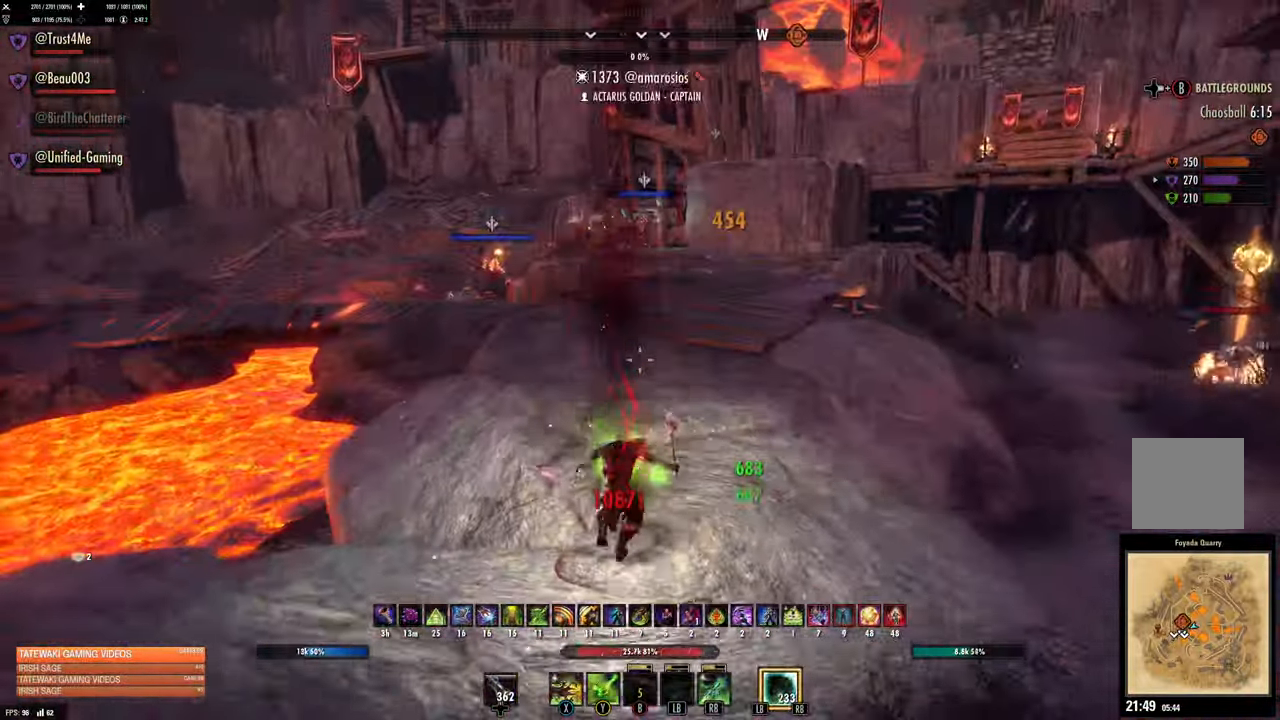
{"dt_ms": 500, "buttons": [], "left_stick": "up", "right_stick": "up", "events": [[50, "R2", "down"], [133, "X", "down"], [166, "R2", "up"], [216, "X", "up"], [366, "right_stick", "up-right"], [466, "right_stick", "up"]]}
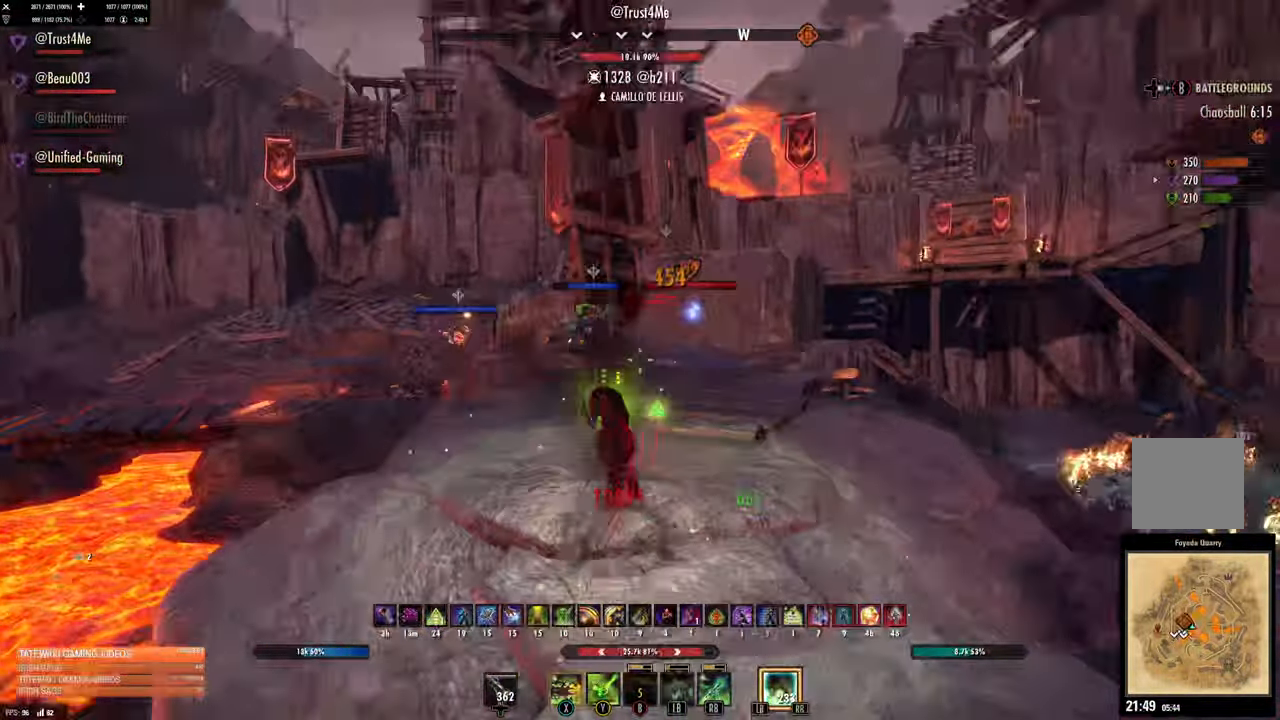
{"dt_ms": 500, "buttons": [], "left_stick": "up-right", "right_stick": "center", "events": [[66, "L2", "down"], [83, "right_stick", "center"], [200, "L2", "up"], [200, "right_stick", "right"], [283, "left_stick", "down-right"], [400, "left_stick", "up-right"], [483, "right_stick", "center"]]}
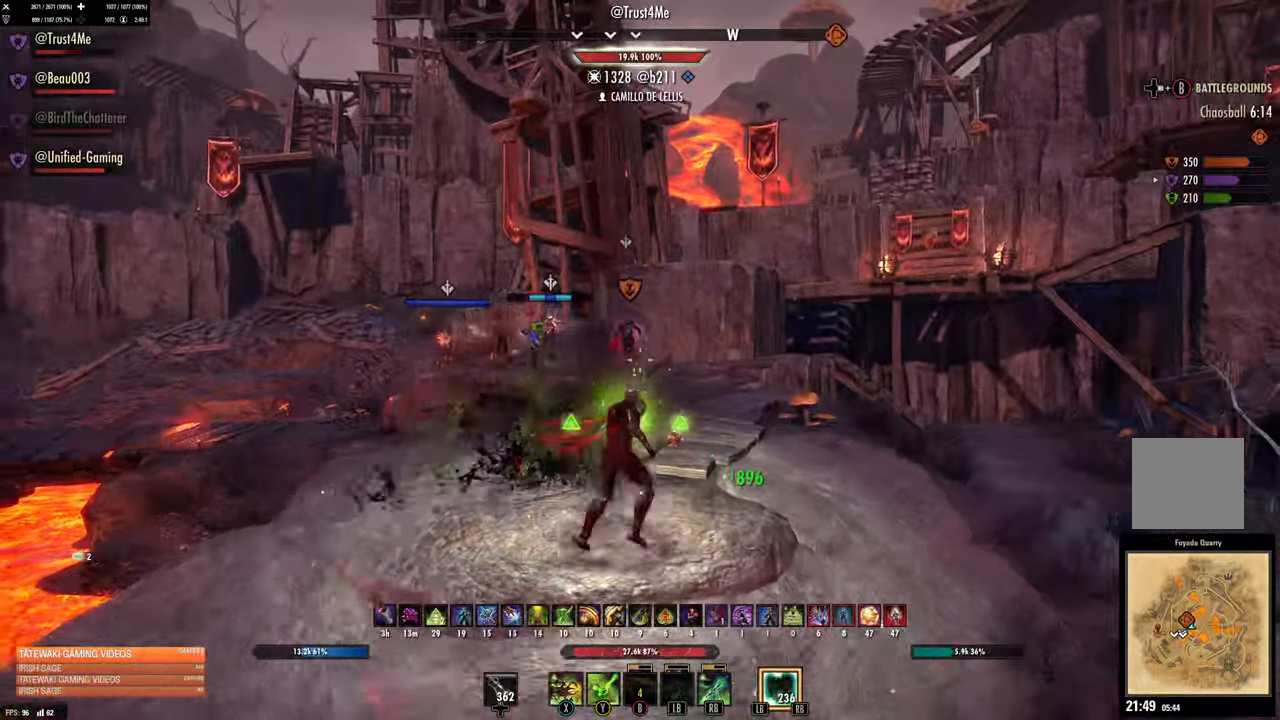
{"dt_ms": 500, "buttons": ["L3"], "left_stick": "up-right", "right_stick": "right"}
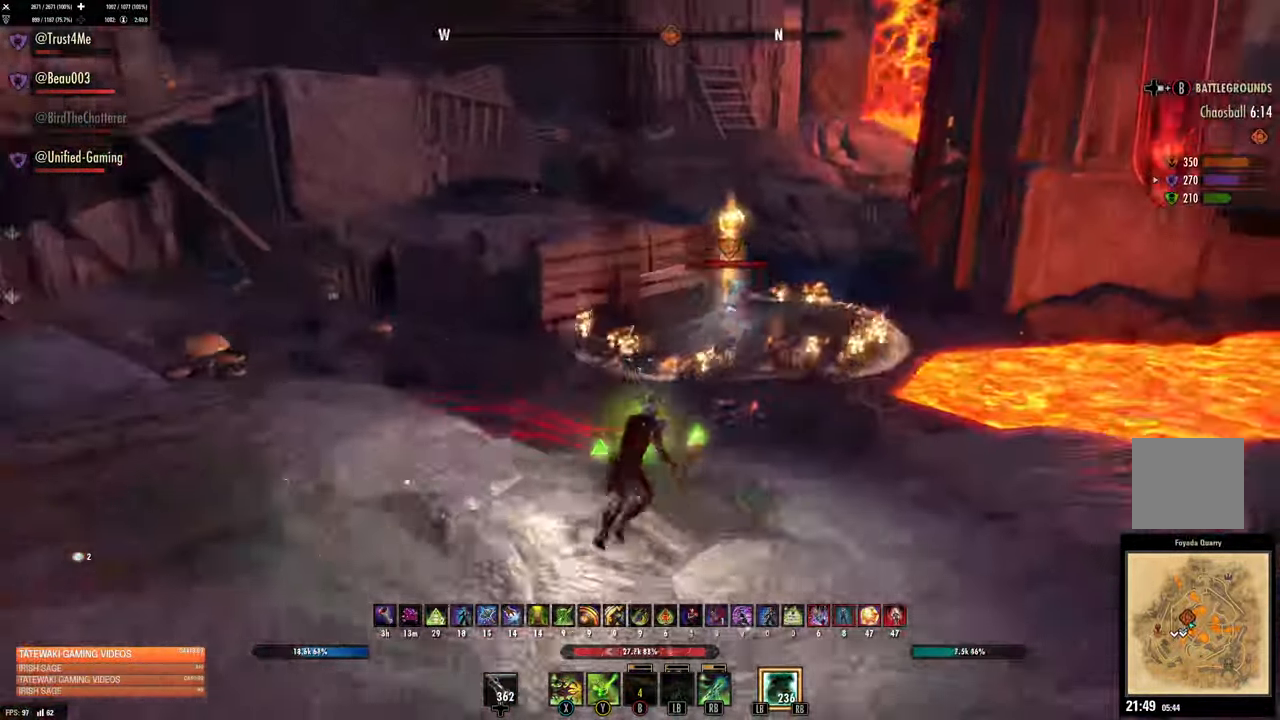
{"dt_ms": 500, "buttons": [], "left_stick": "up-right", "right_stick": "center", "events": [[133, "L3", "up"], [150, "right_stick", "up-right"], [366, "right_stick", "center"]]}
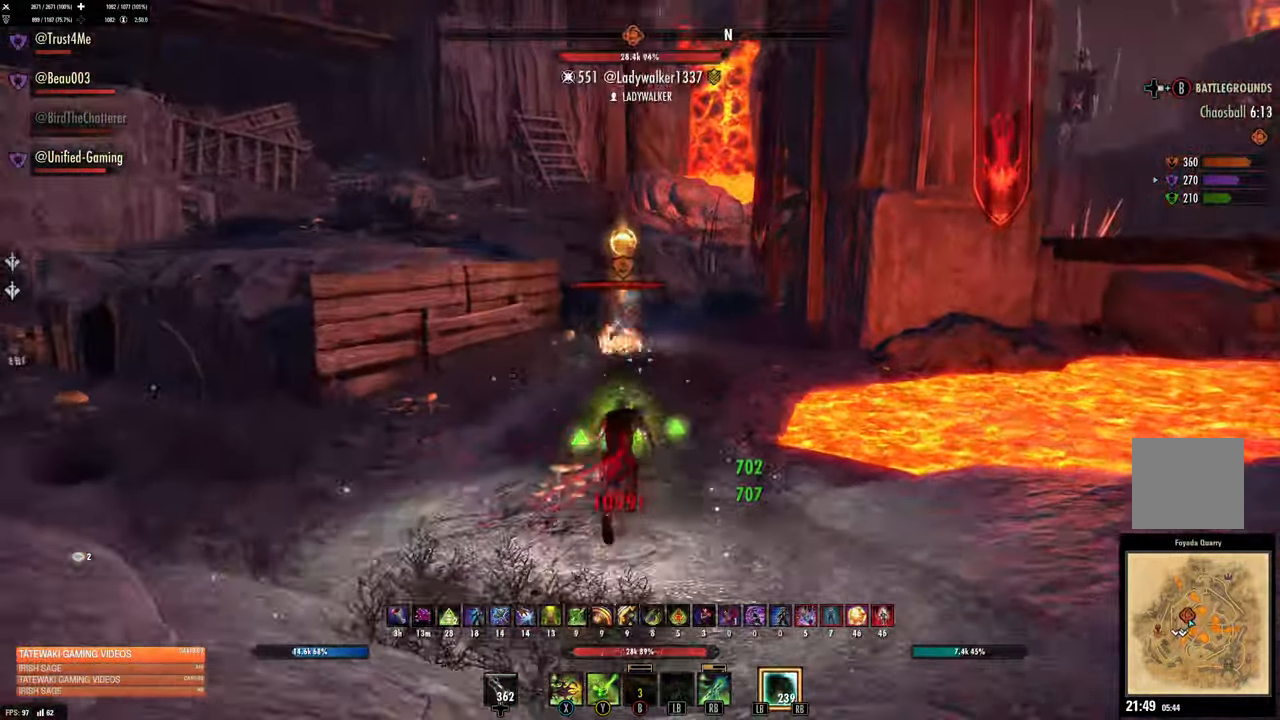
{"dt_ms": 500, "buttons": ["R3"], "left_stick": "up", "right_stick": "center", "events": [[166, "right_stick", "up-right"], [316, "right_stick", "center"], [416, "R3", "down"], [466, "left_stick", "up"]]}
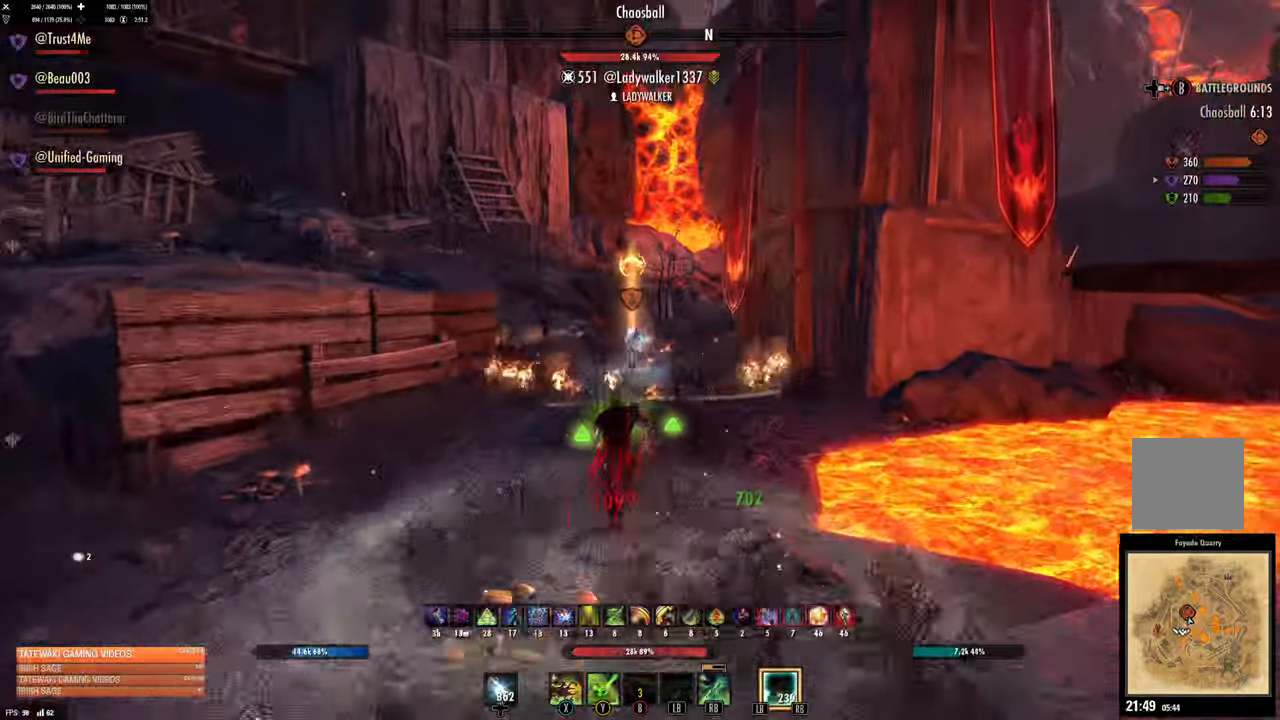
{"dt_ms": 500, "buttons": [], "left_stick": "up", "right_stick": "center", "events": [[383, "R3", "up"]]}
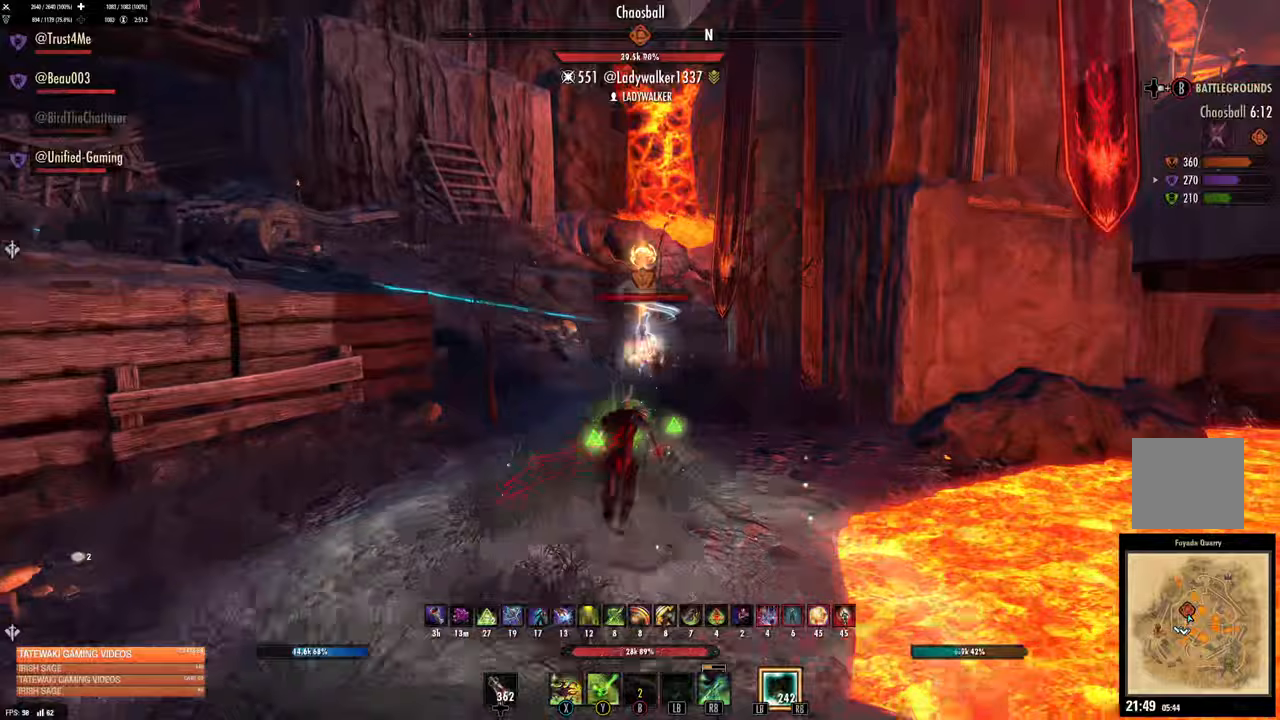
{"dt_ms": 500, "buttons": ["L3"], "left_stick": "up", "right_stick": "center", "events": [[317, "R1", "down"], [417, "R1", "up"], [500, "L3", "down"]]}
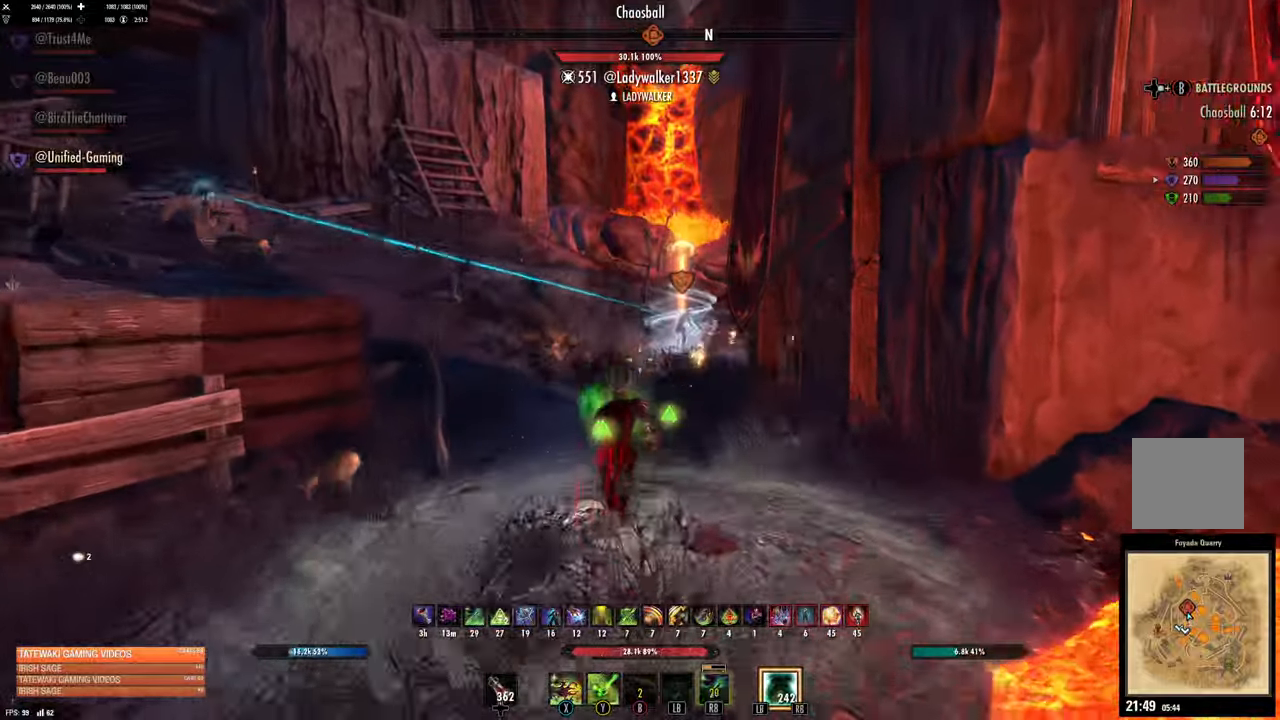
{"dt_ms": 500, "buttons": [], "left_stick": "up", "right_stick": "up-right", "events": [[150, "L3", "up"], [317, "right_stick", "up-right"]]}
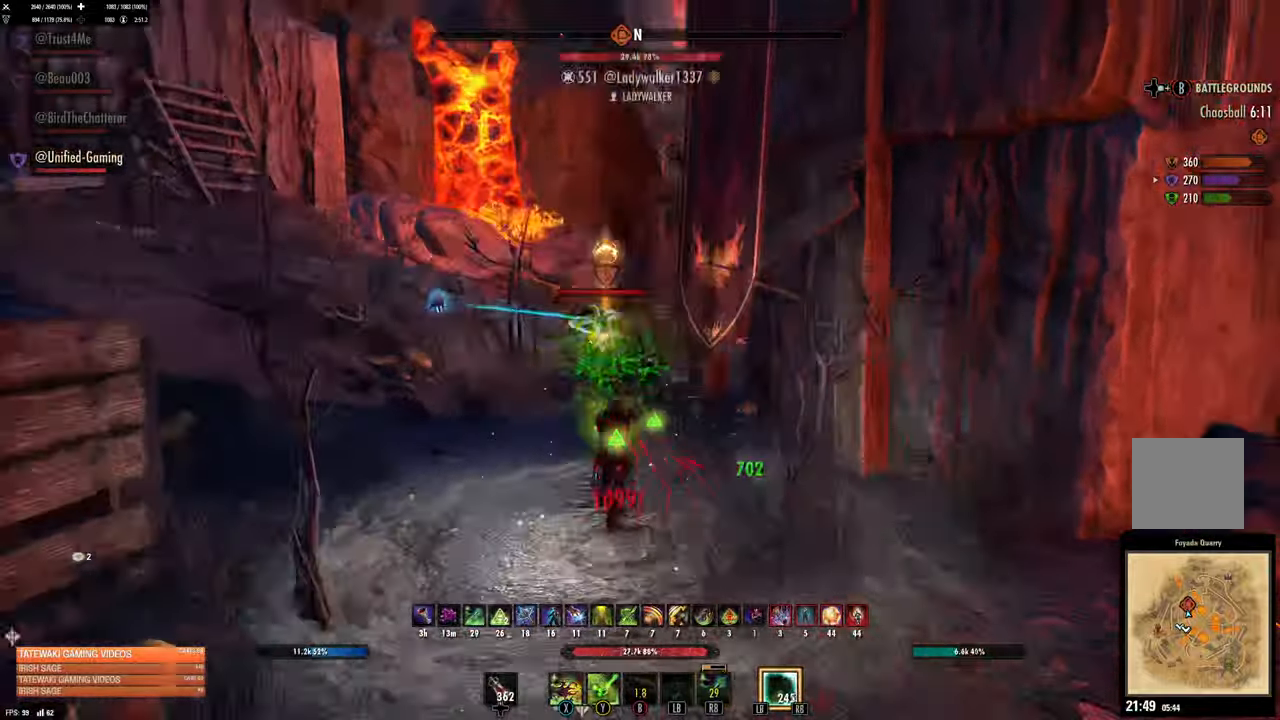
{"dt_ms": 500, "buttons": [], "left_stick": "up", "right_stick": "right", "events": [[50, "right_stick", "up"], [450, "right_stick", "right"]]}
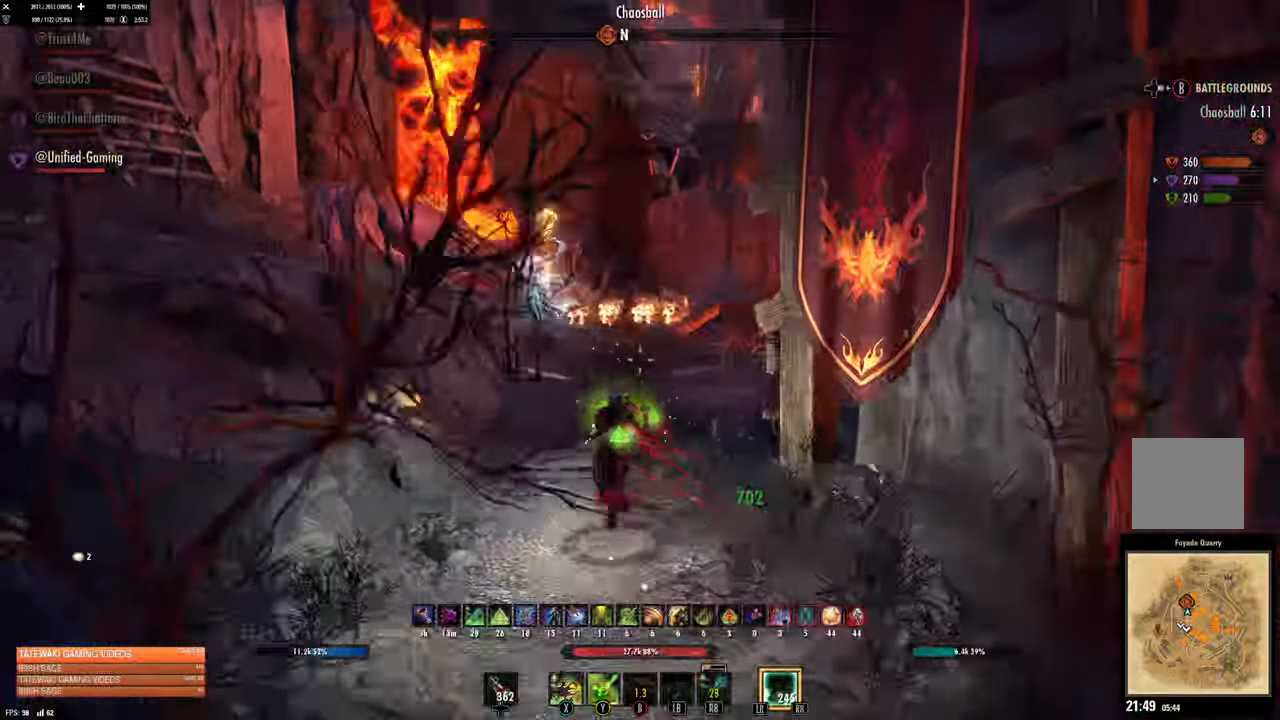
{"dt_ms": 500, "buttons": [], "left_stick": "up-left", "right_stick": "left", "events": [[150, "right_stick", "left"], [450, "left_stick", "up-left"]]}
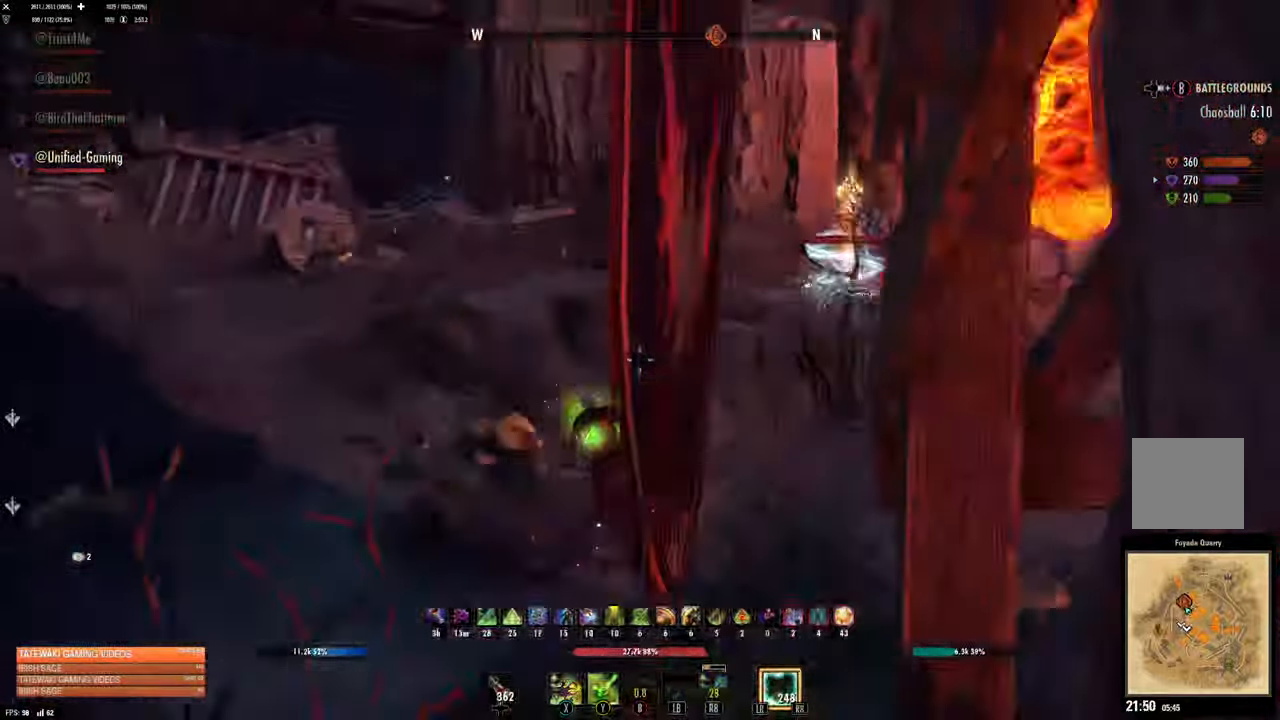
{"dt_ms": 500, "buttons": [], "left_stick": "up-left", "right_stick": "center", "events": [[183, "right_stick", "center"], [283, "right_stick", "right"], [433, "right_stick", "center"]]}
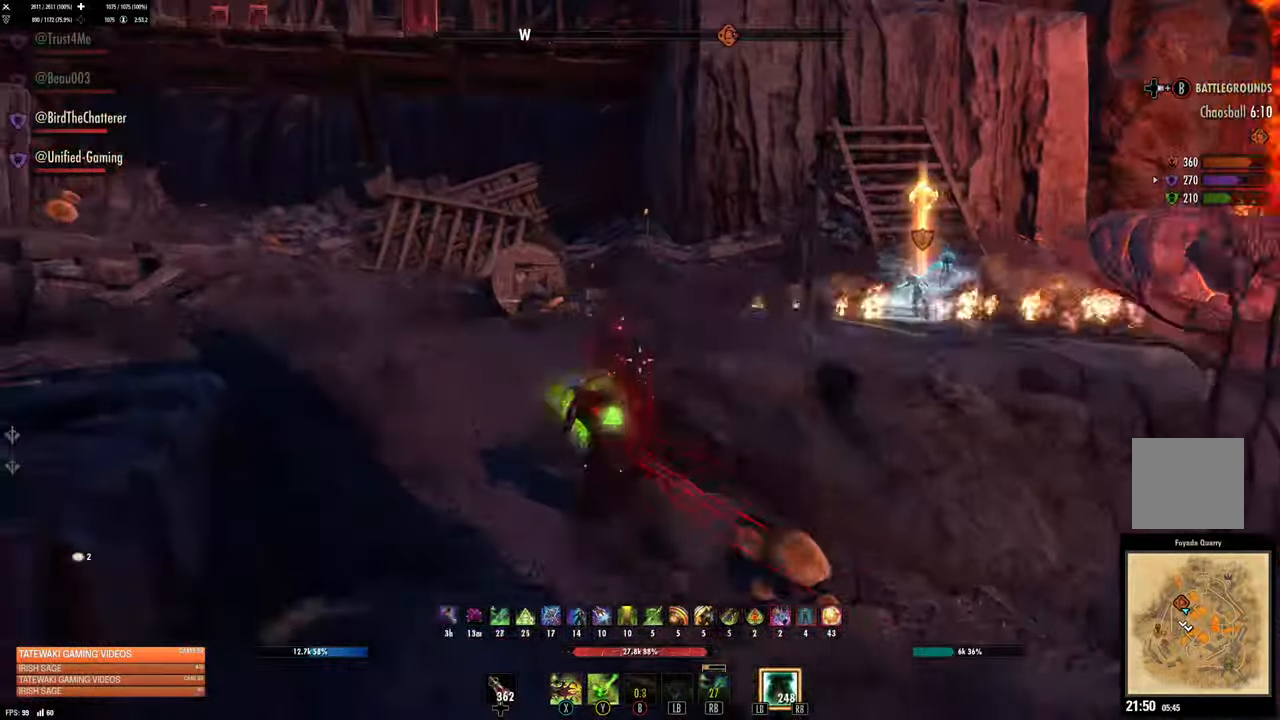
{"dt_ms": 500, "buttons": [], "left_stick": "up-left", "right_stick": "center", "events": []}
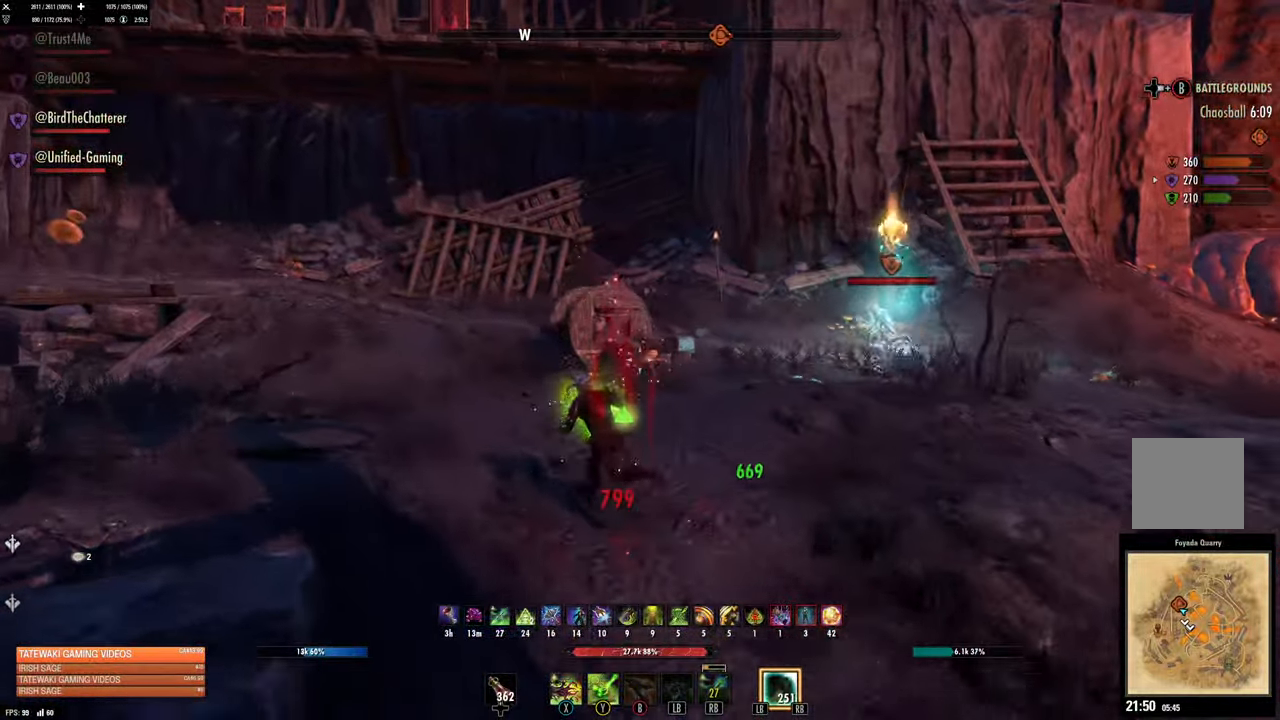
{"dt_ms": 500, "buttons": [], "left_stick": "up-left", "right_stick": "center", "events": [[300, "right_stick", "right"], [467, "right_stick", "center"]]}
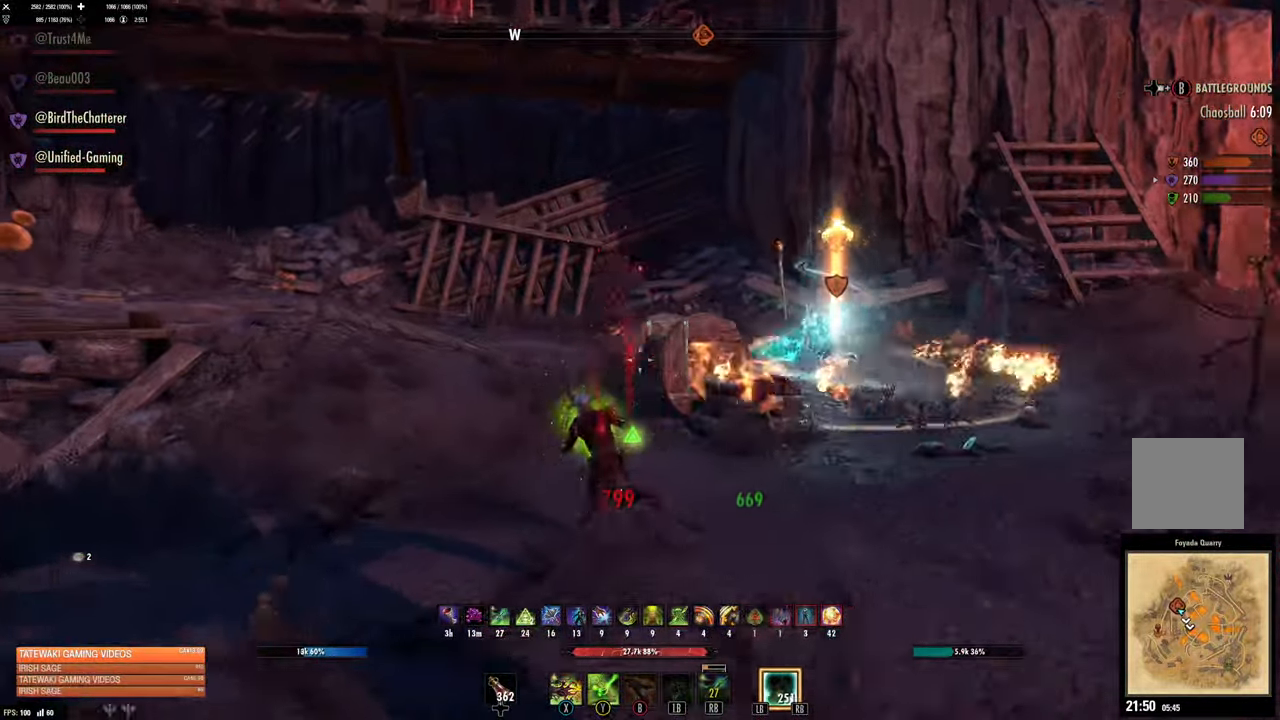
{"dt_ms": 500, "buttons": ["R1"], "left_stick": "up-left", "right_stick": "center", "events": [[133, "right_stick", "right"], [400, "right_stick", "center"], [483, "R1", "down"]]}
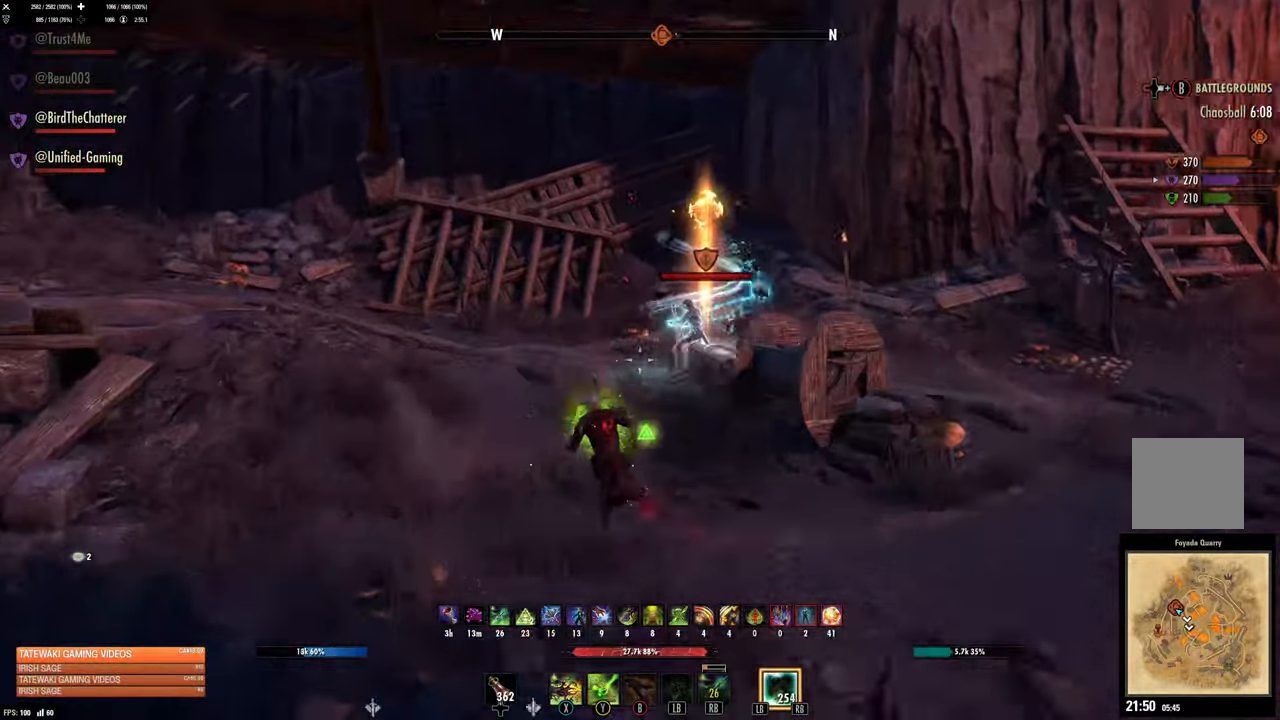
{"dt_ms": 1000, "buttons": [], "left_stick": "up", "right_stick": "up-left"}
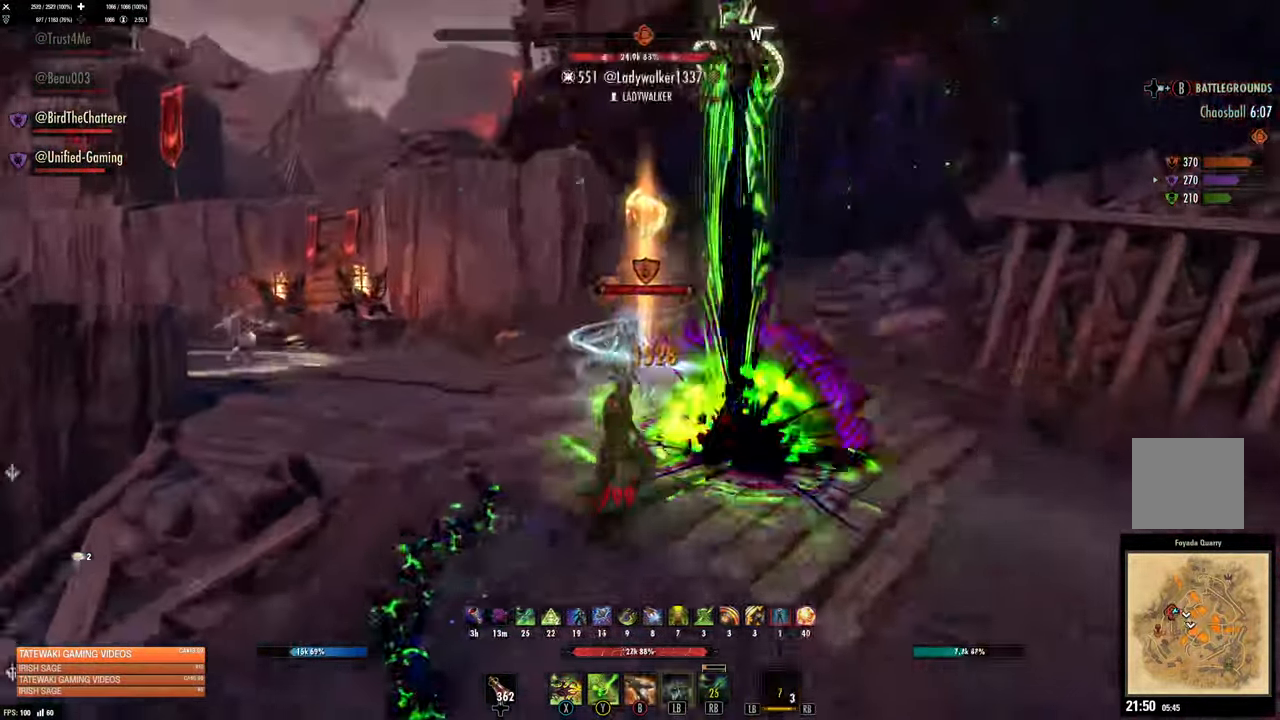
{"dt_ms": 500, "buttons": ["L3"], "left_stick": "up-right", "right_stick": "left", "events": [[17, "L1", "down"], [50, "L1", "up"], [50, "right_stick", "left"], [134, "L1", "down"], [217, "L1", "up"], [367, "L3", "down"], [367, "left_stick", "up-right"]]}
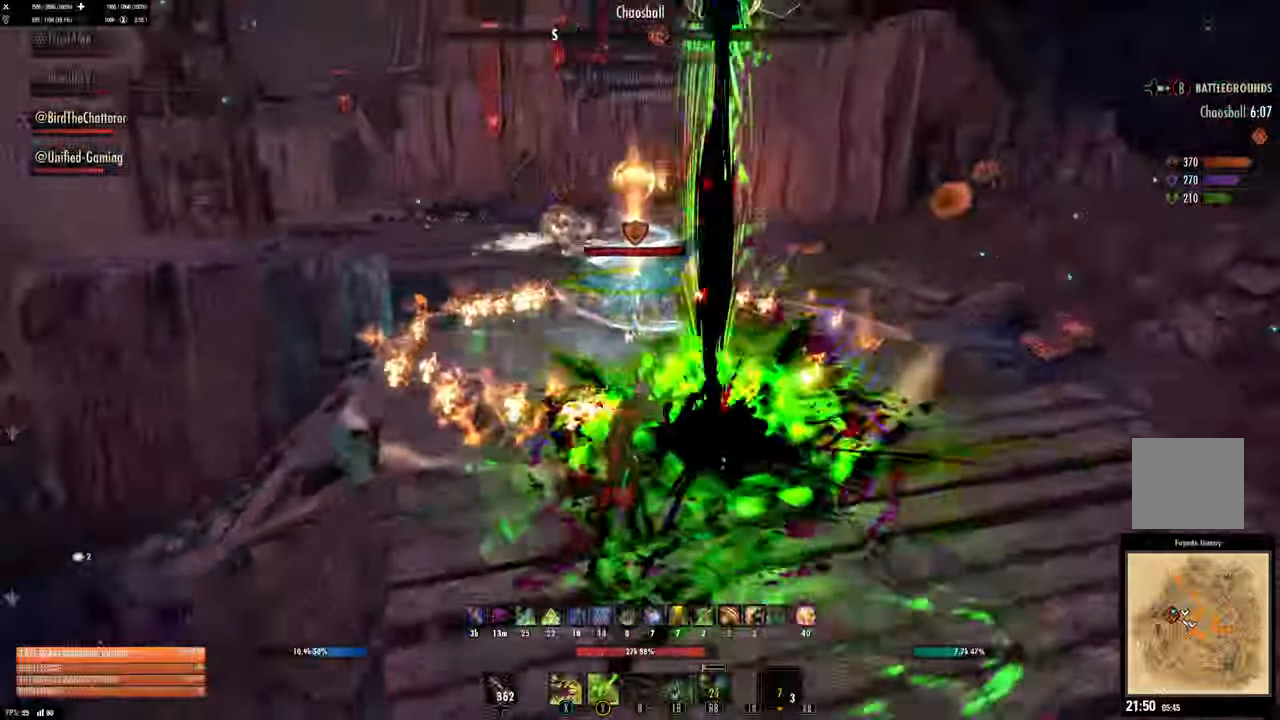
{"dt_ms": 1000, "buttons": ["X"], "left_stick": "up-left", "right_stick": "up-left"}